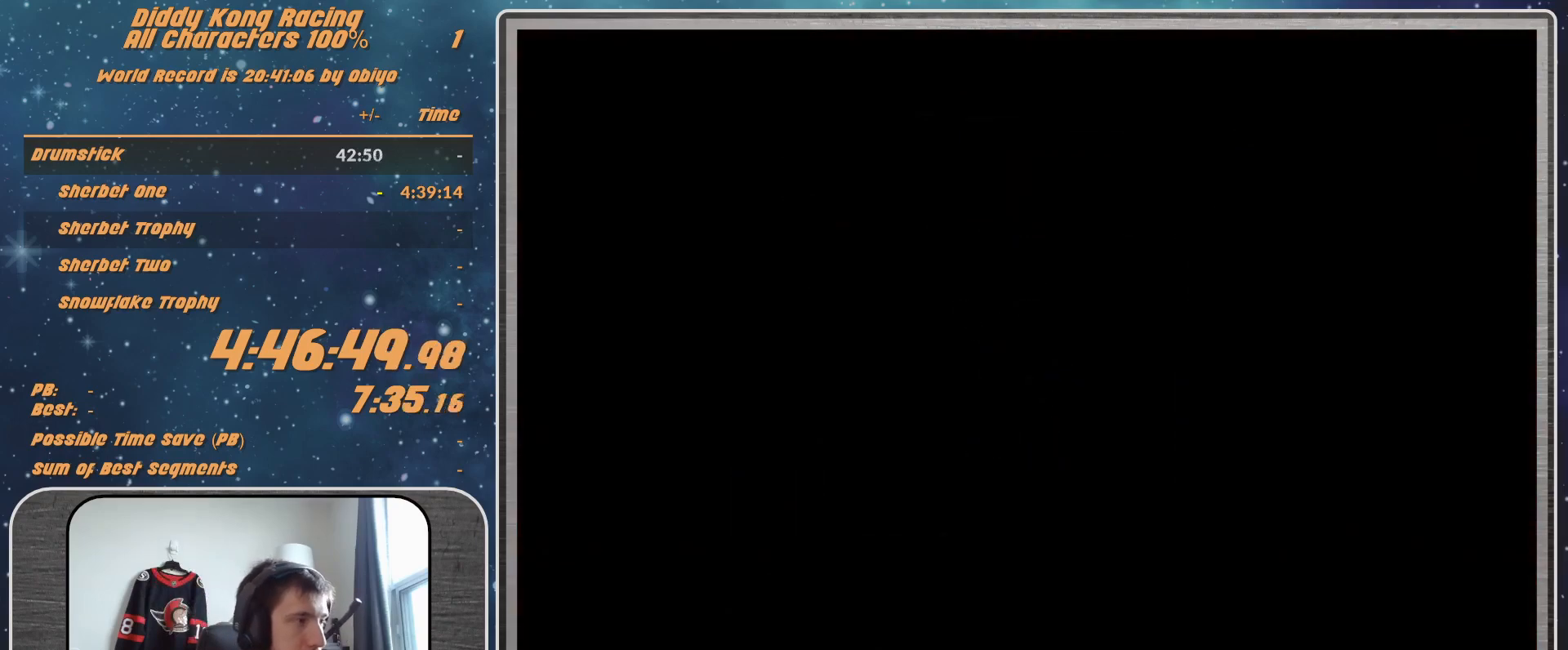
Gameplay with a controller (Nintendo layout); each line is a JSON object with the inputs held at the frame after it. "events" lists button and stick changes between this image and that frame as [ms after this image, input, new state], when the widget could be followed in between. Not read: L1 L3 R3.
{"buttons": ["A", "R1"], "left_stick": "up-right", "events": [[500, "A", "down"], [500, "R1", "down"], [500, "left_stick", "up-right"]]}
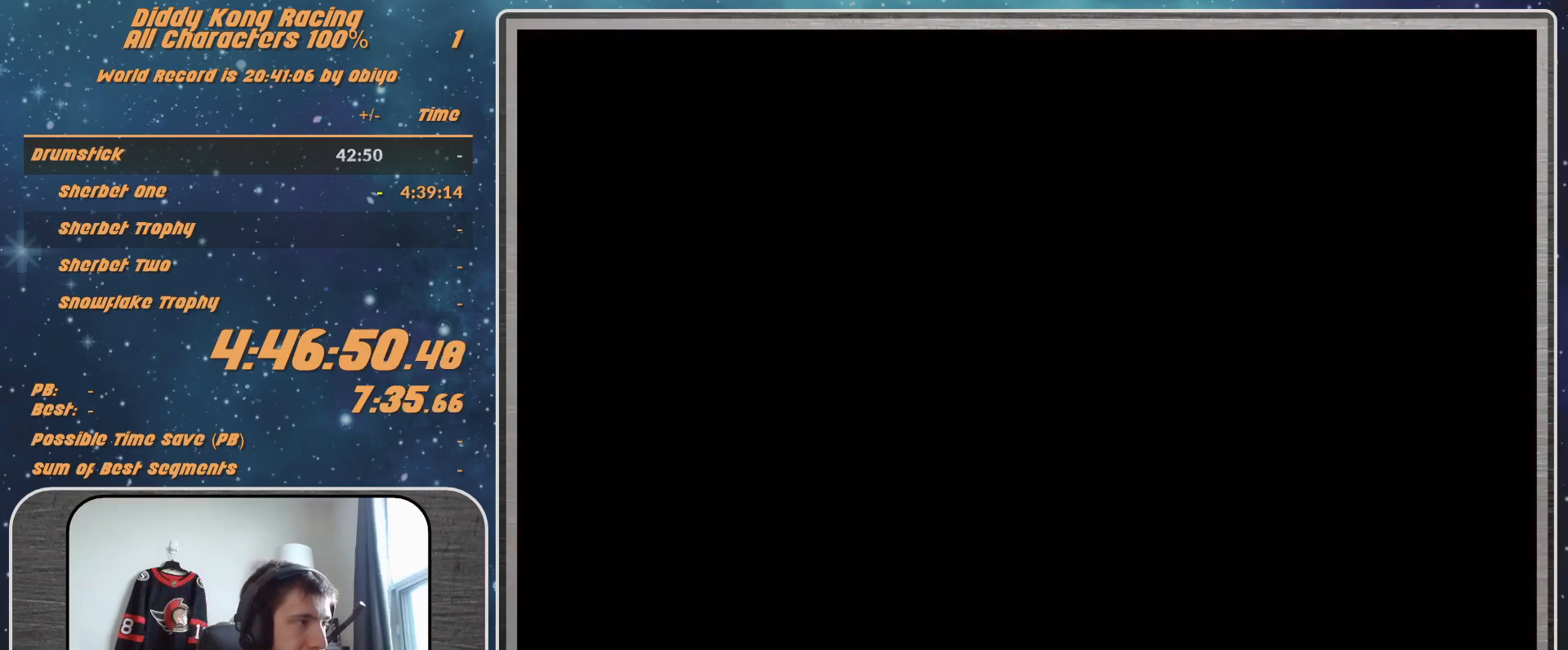
{"buttons": ["A", "R1"], "left_stick": "up", "events": [[367, "left_stick", "up-left"], [433, "left_stick", "up"]]}
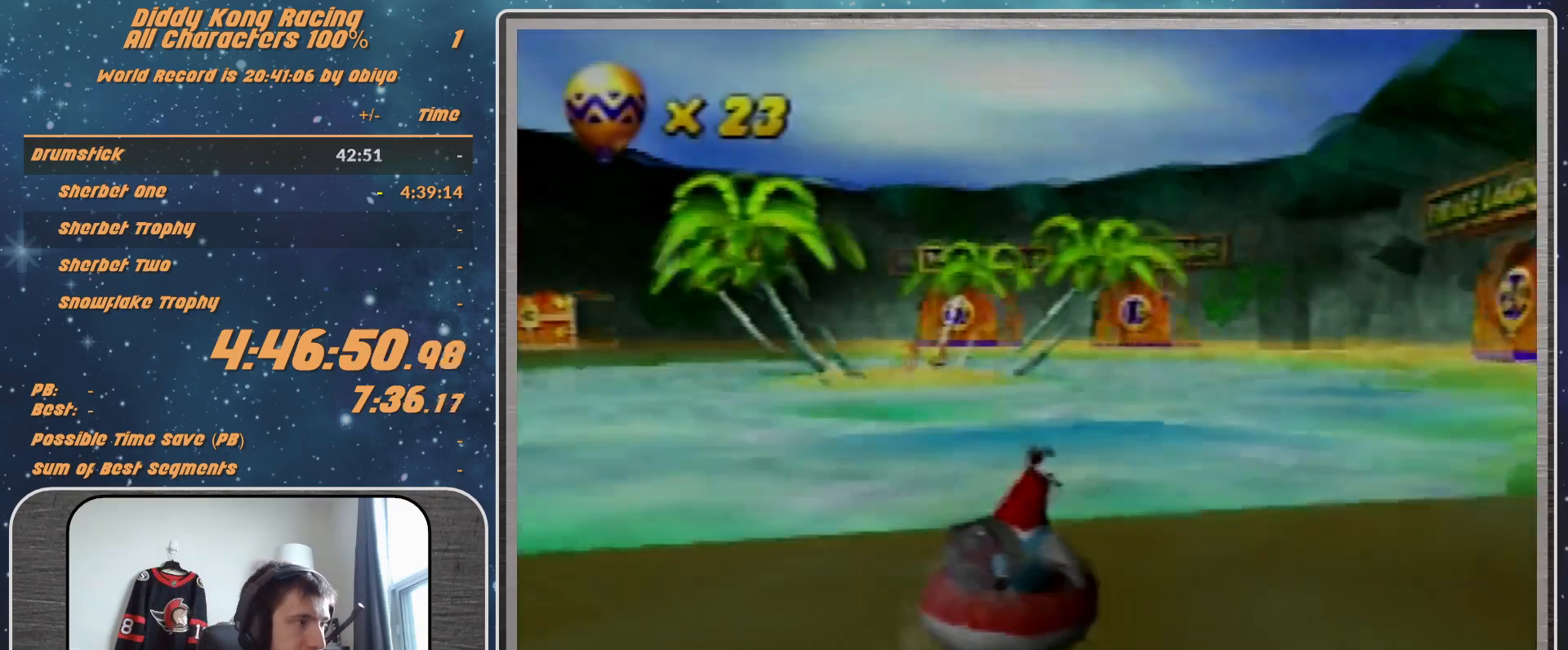
{"buttons": ["A", "R1"], "left_stick": "up-right", "events": [[33, "left_stick", "up-right"], [300, "left_stick", "up-left"], [400, "left_stick", "up-right"]]}
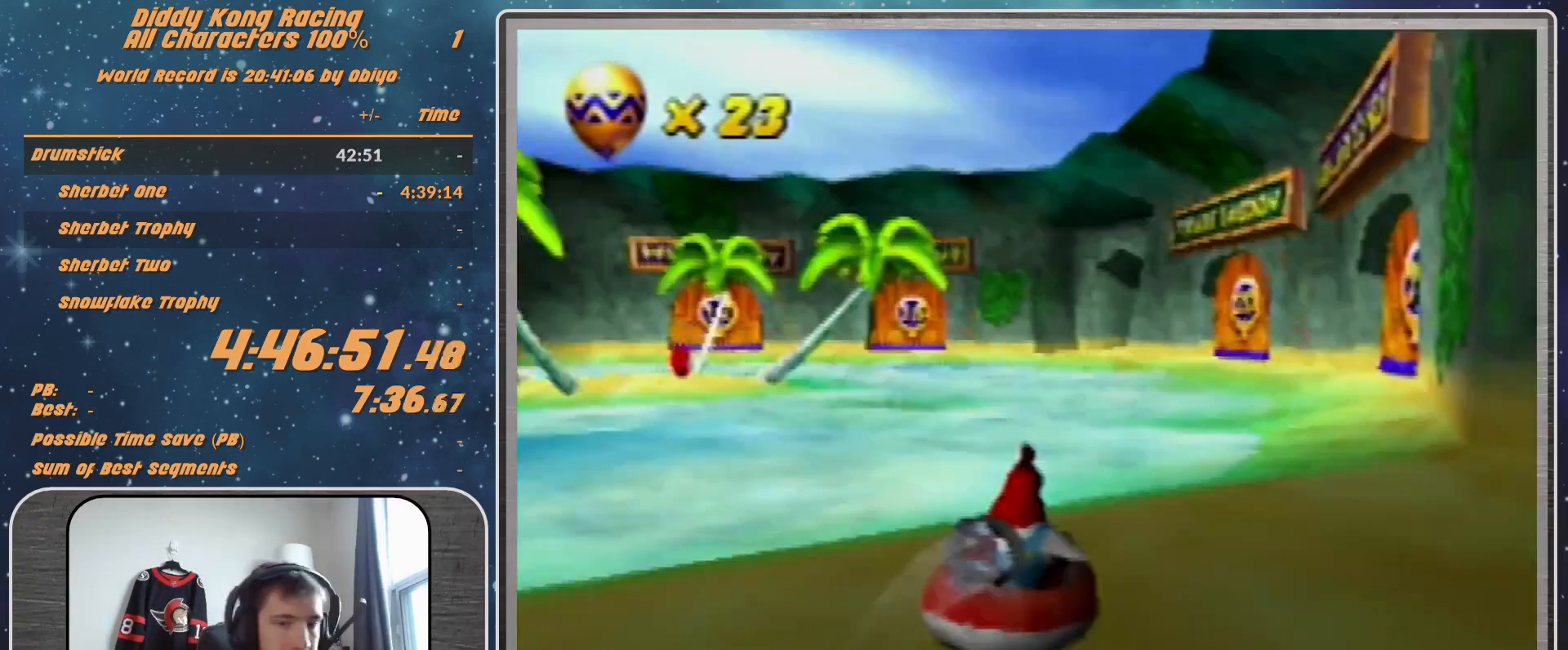
{"buttons": ["A", "R1"], "left_stick": "center", "events": [[133, "left_stick", "center"]]}
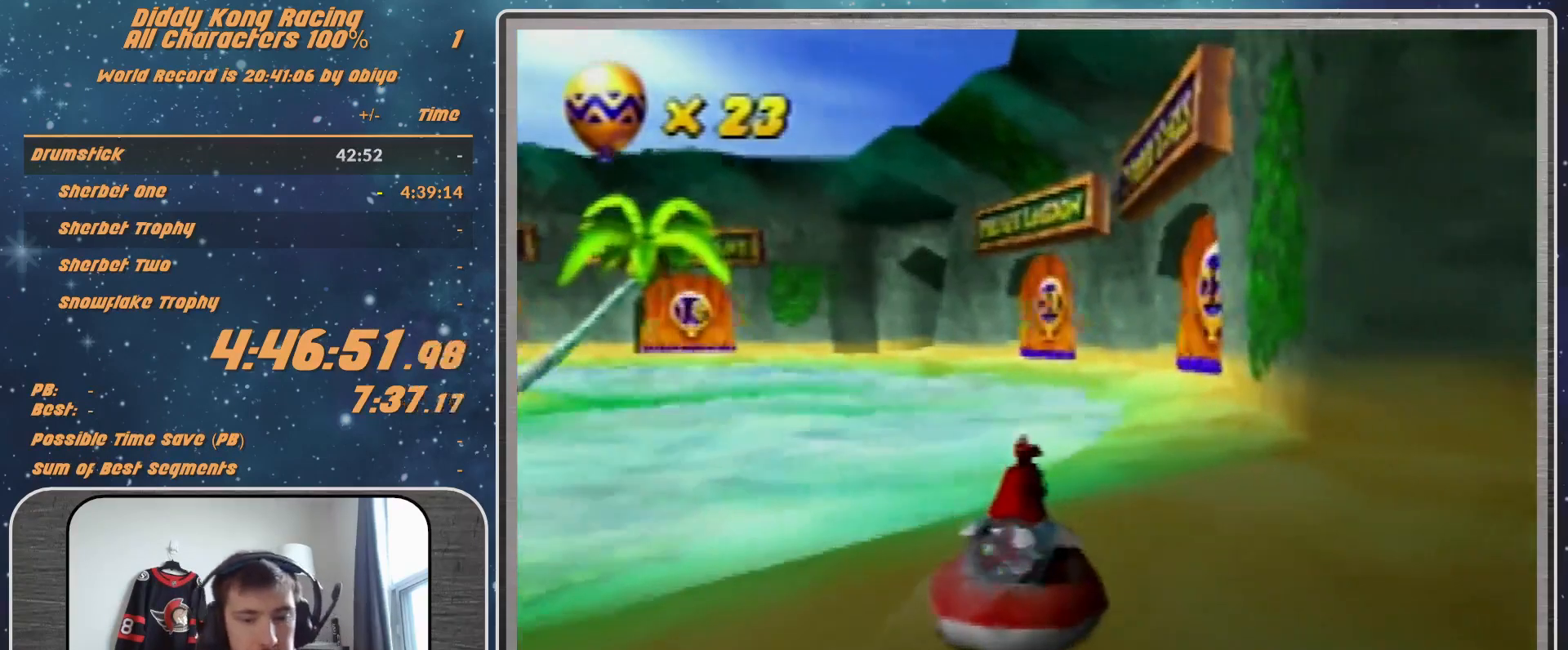
{"buttons": ["A", "R1"], "left_stick": "center", "events": []}
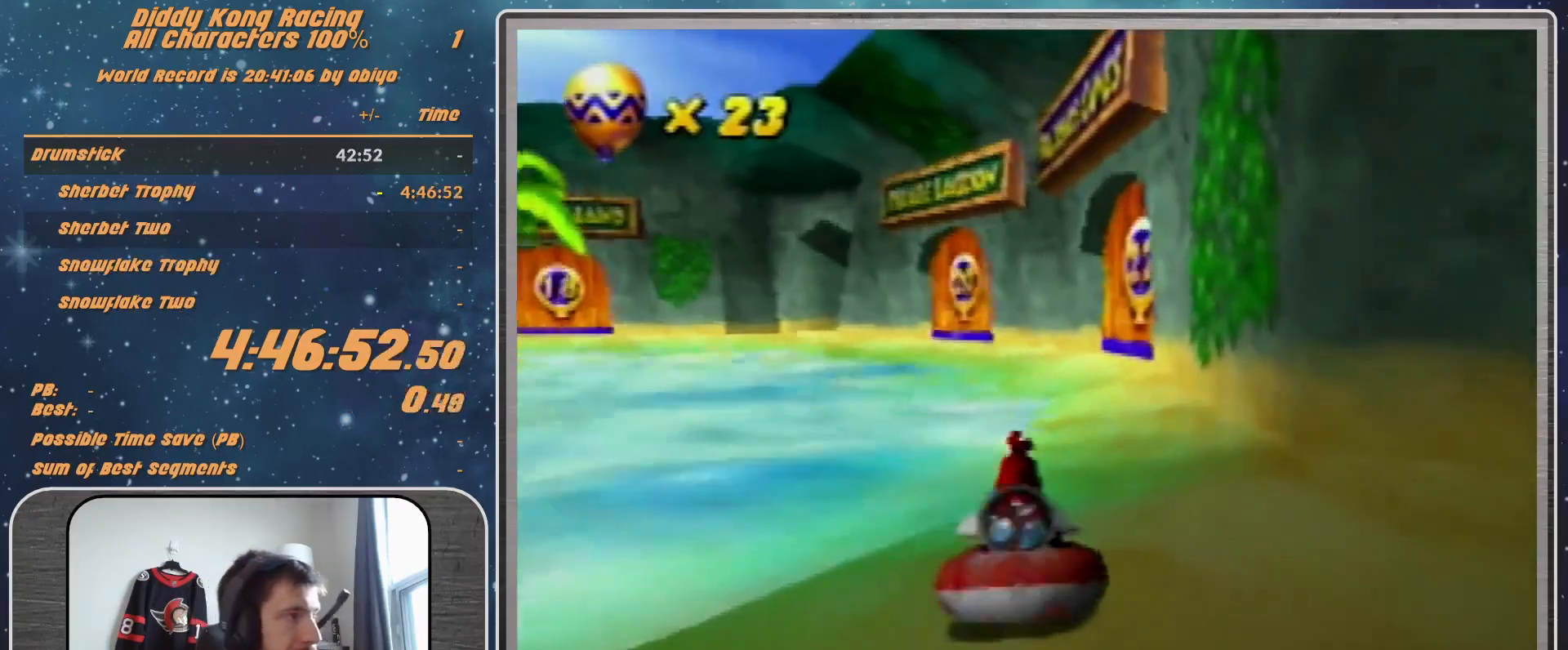
{"buttons": ["A", "R1"], "left_stick": "center", "events": []}
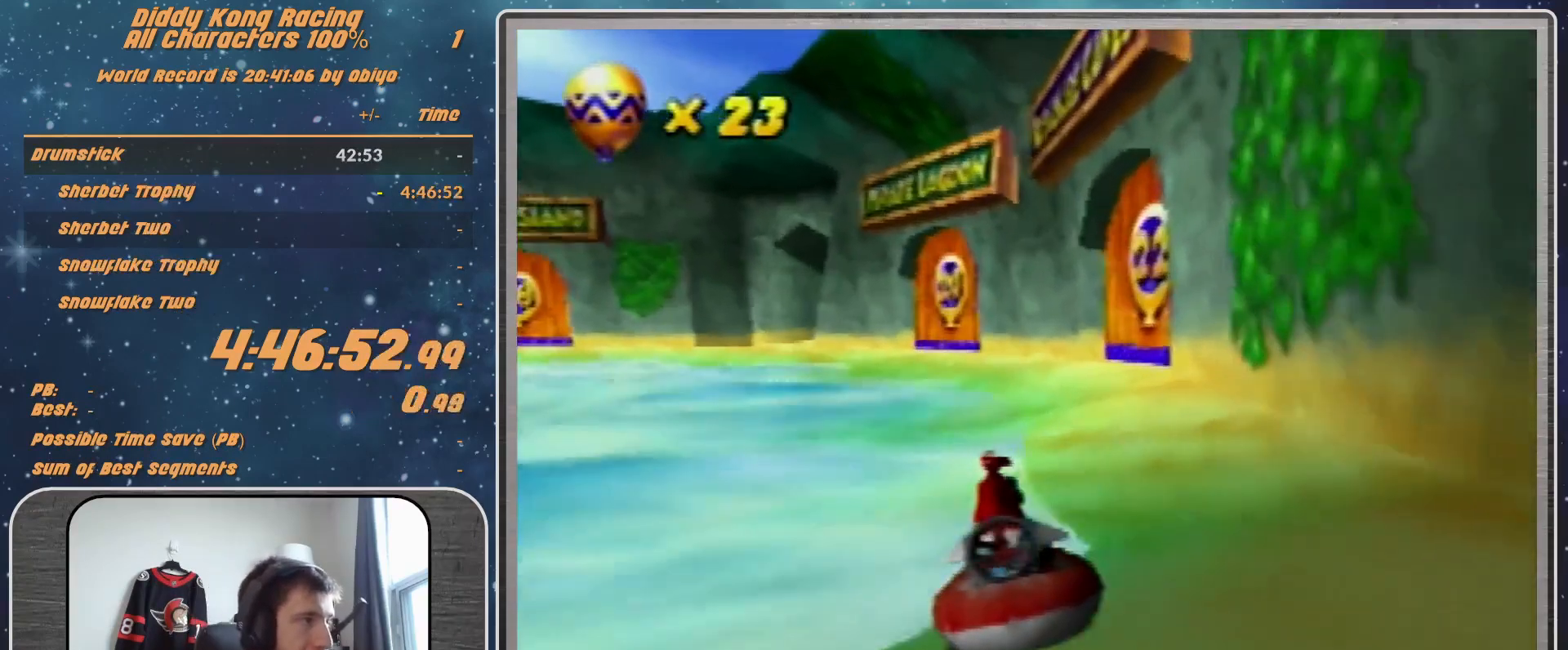
{"buttons": ["A", "R1"], "left_stick": "up-left", "events": [[67, "left_stick", "up-right"], [300, "left_stick", "up-left"]]}
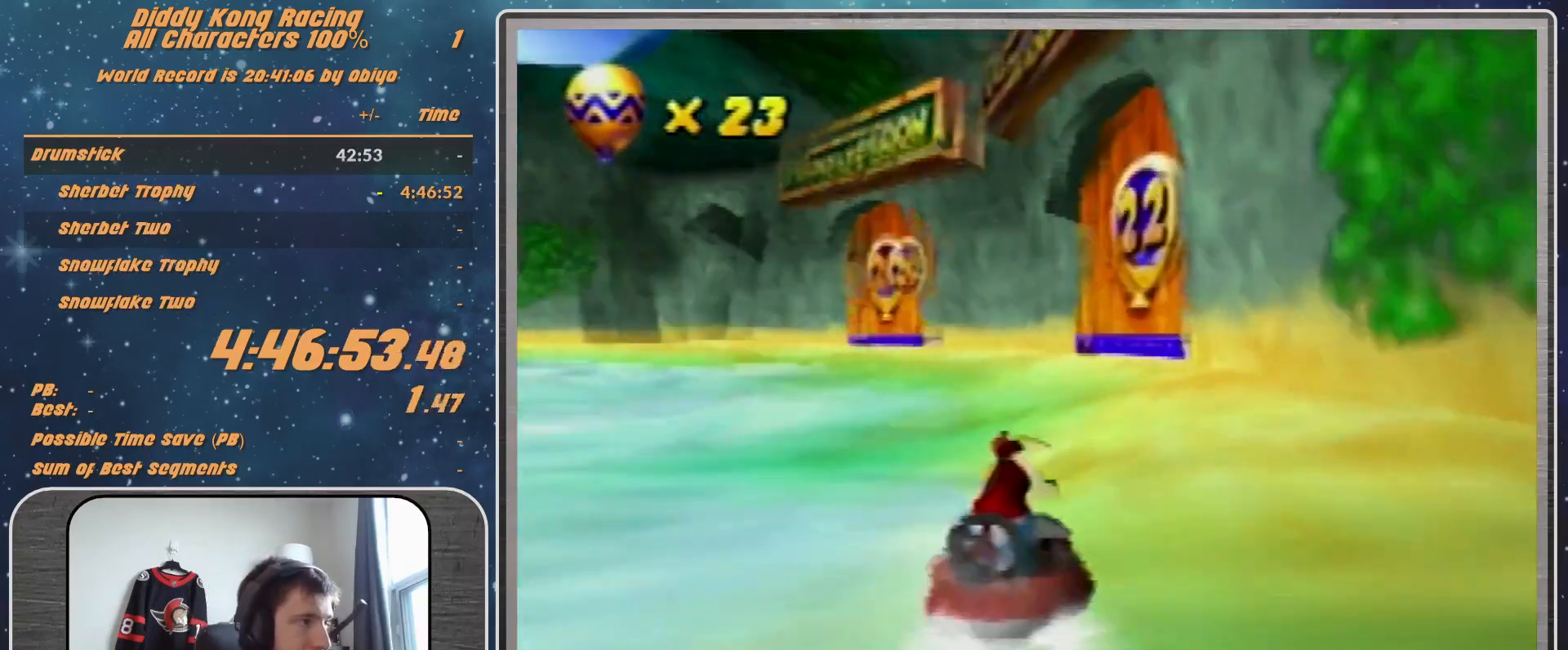
{"buttons": ["A", "R1"], "left_stick": "up-right", "events": [[33, "left_stick", "up-right"], [200, "left_stick", "up"], [300, "left_stick", "up-right"]]}
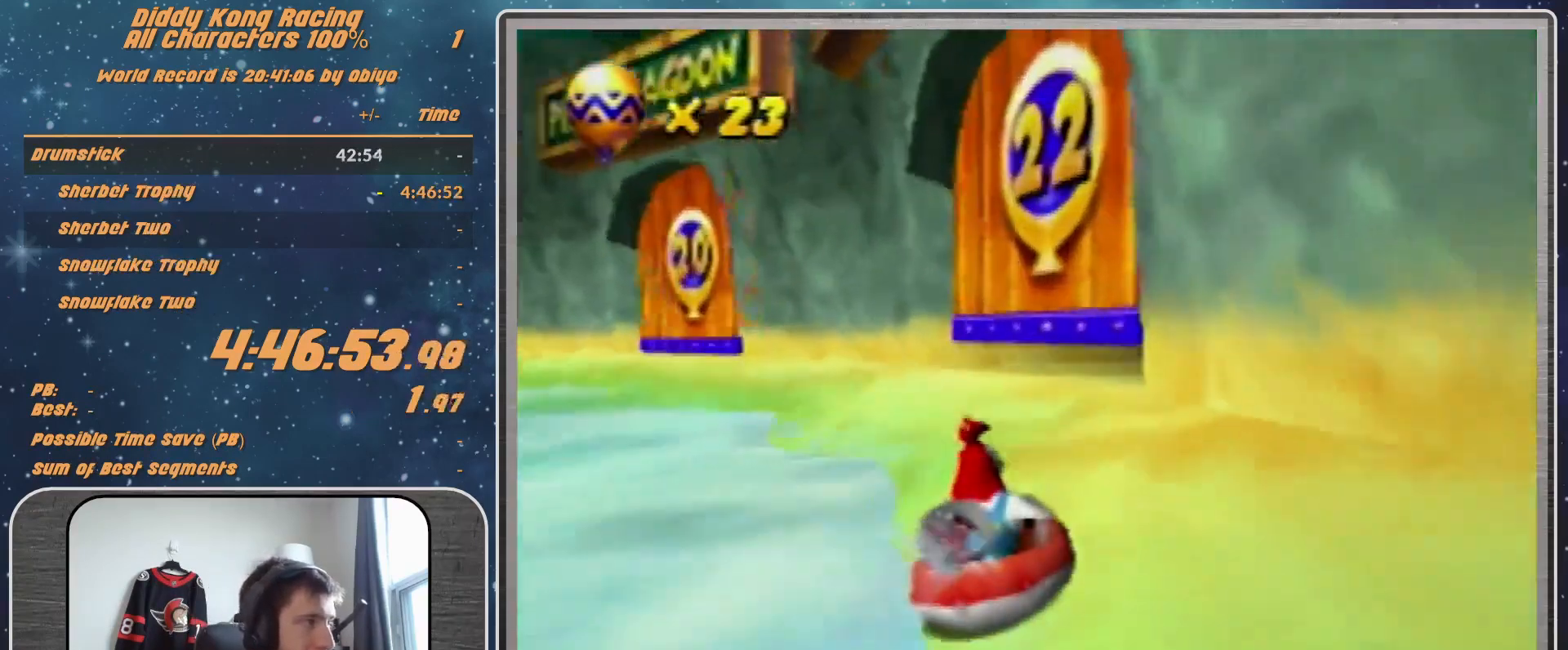
{"buttons": ["A", "R1"], "left_stick": "up-right", "events": [[300, "B", "down"], [433, "B", "up"]]}
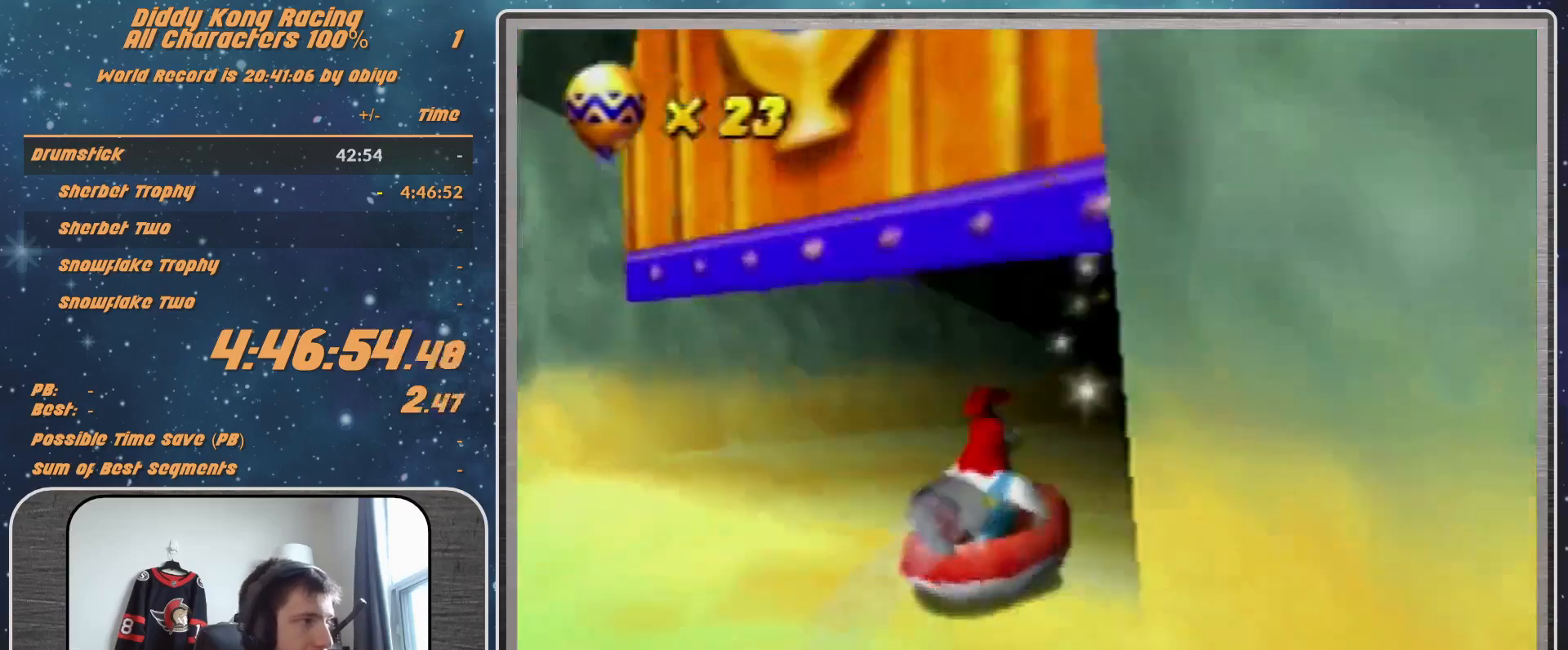
{"buttons": [], "left_stick": "center", "events": [[100, "R1", "up"], [233, "A", "up"], [233, "left_stick", "center"]]}
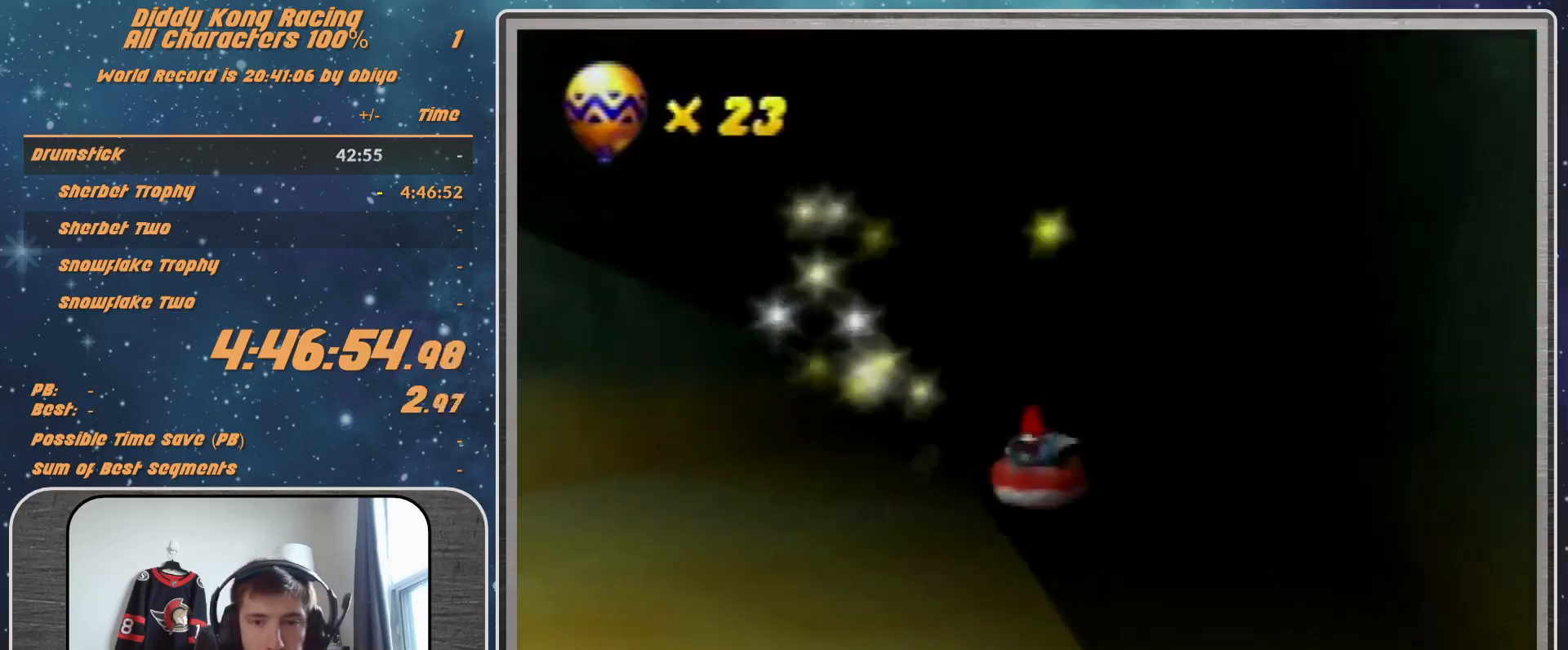
{"buttons": [], "left_stick": "center", "events": []}
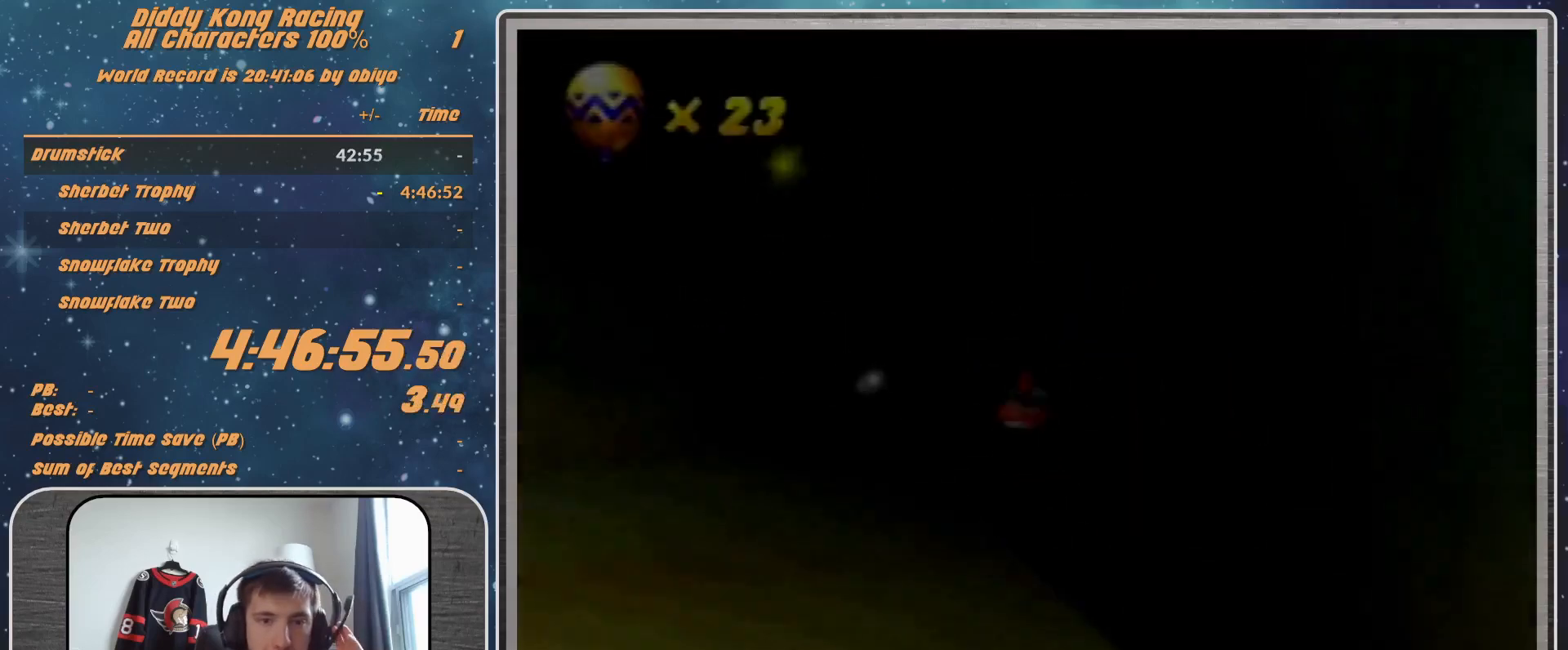
{"buttons": [], "left_stick": "center", "events": []}
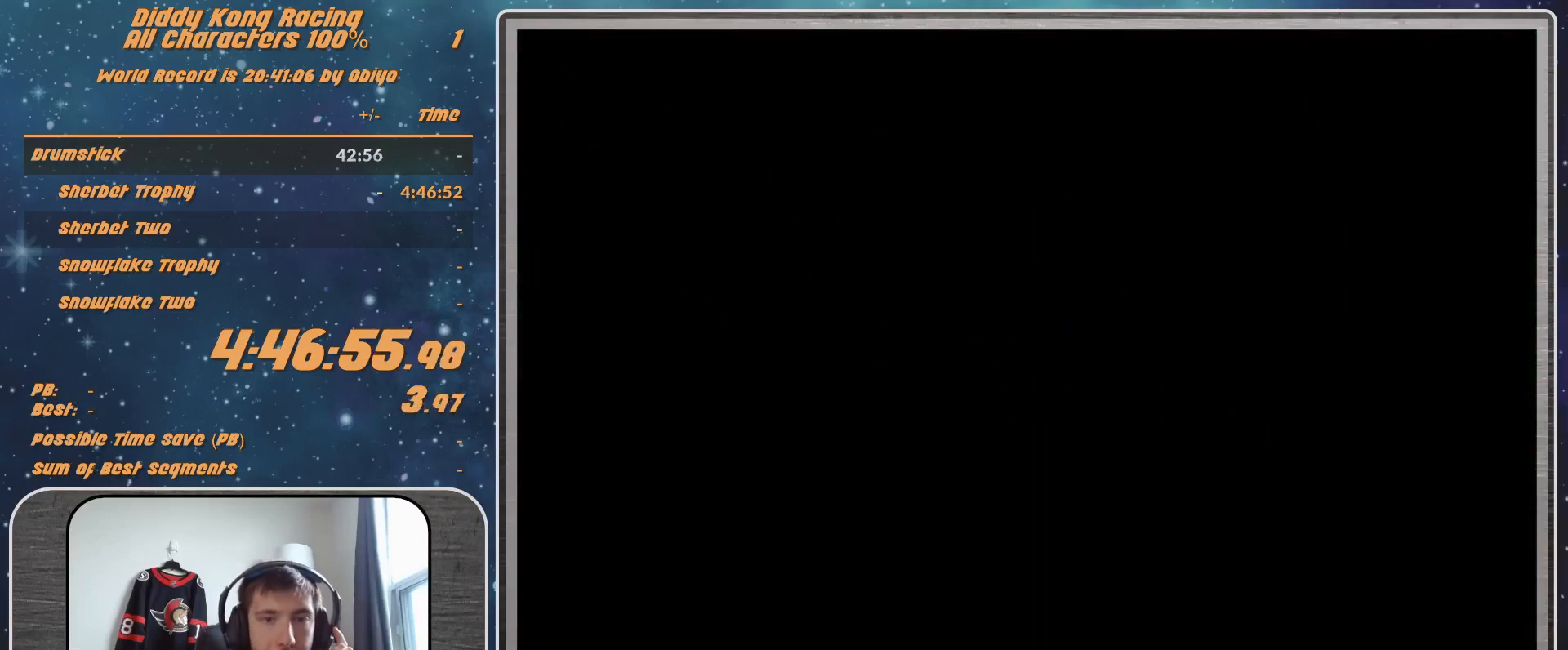
{"buttons": [], "left_stick": "center", "events": []}
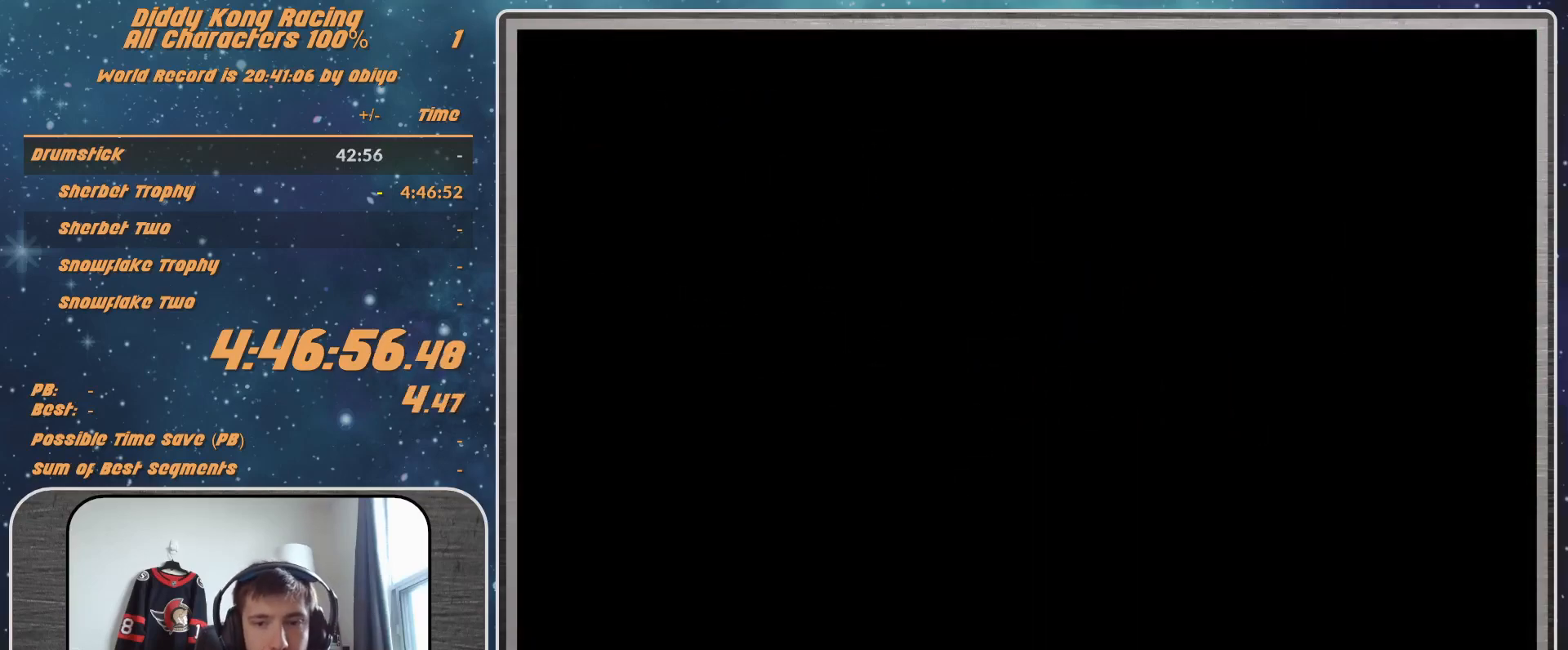
{"buttons": ["A"], "left_stick": "center", "events": [[500, "A", "down"]]}
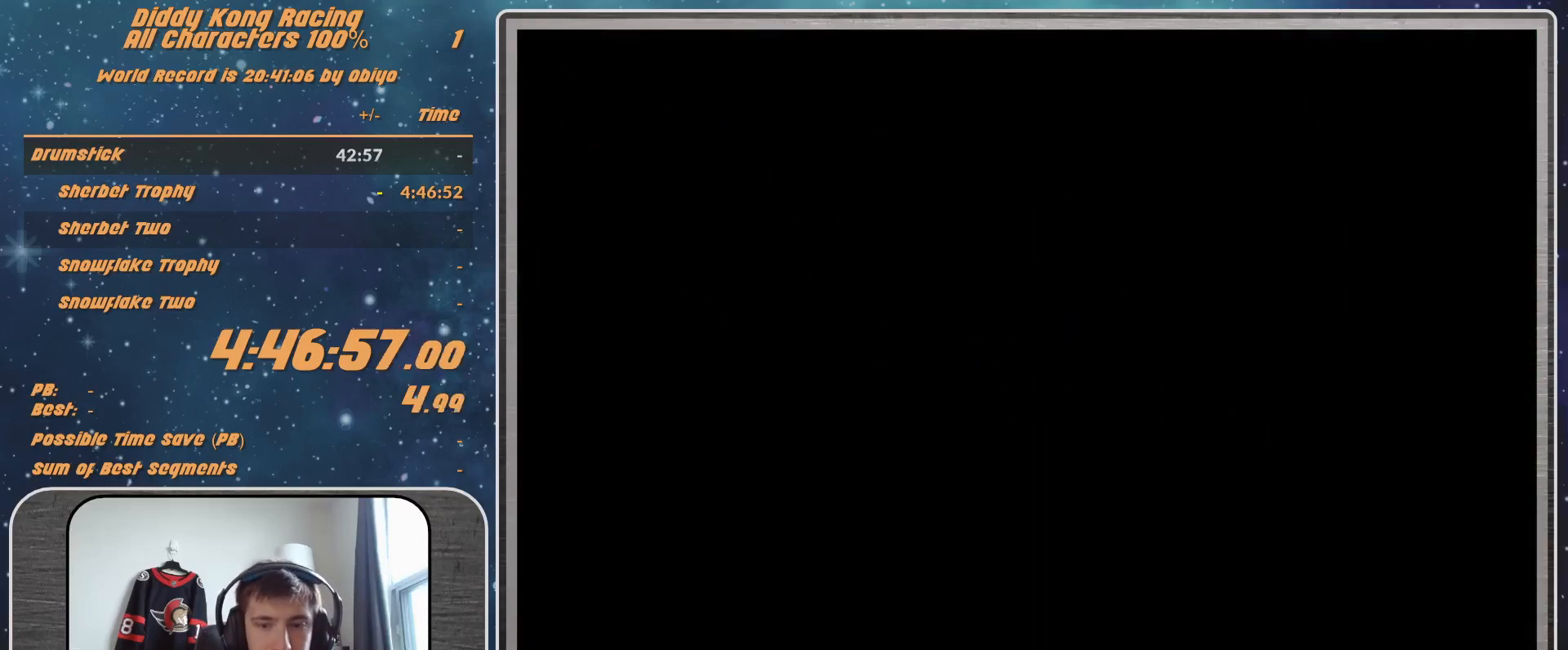
{"buttons": [], "left_stick": "center", "events": [[67, "A", "up"], [100, "A", "down"], [167, "A", "up"]]}
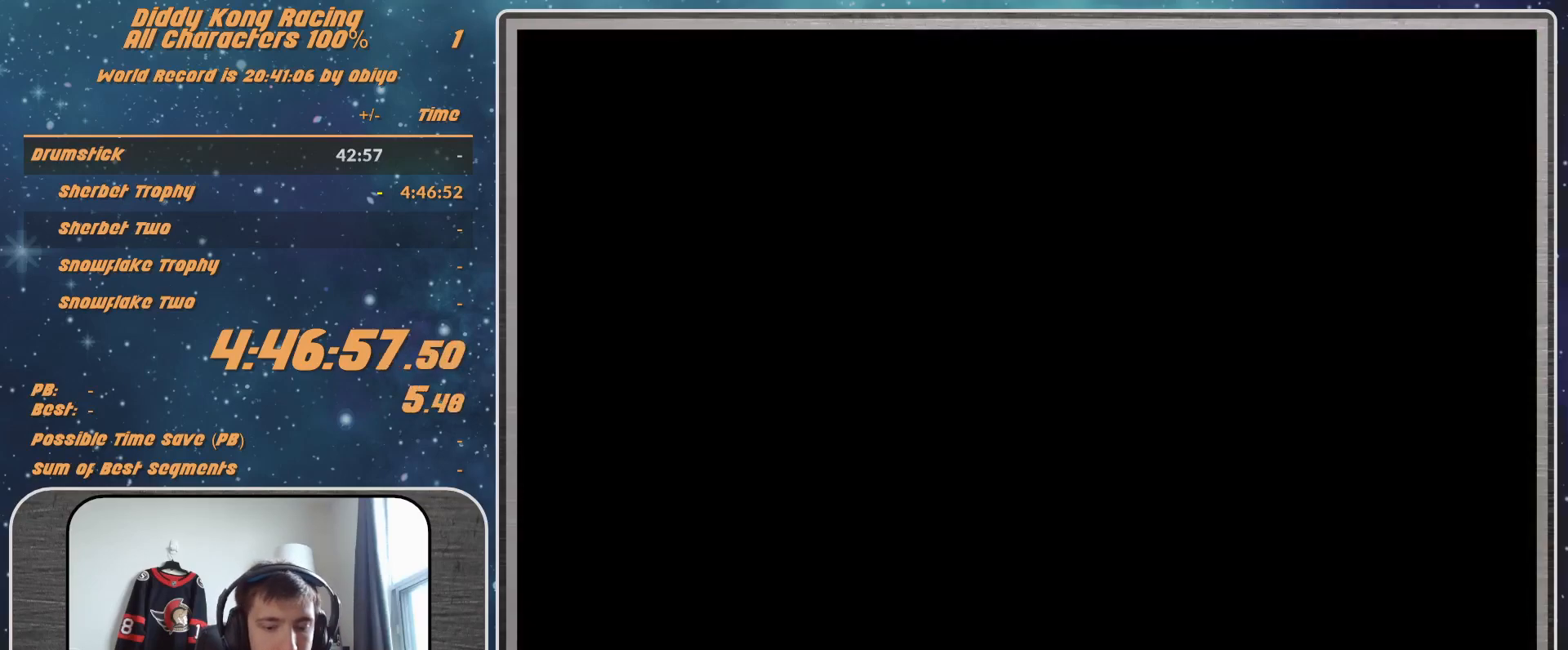
{"buttons": [], "left_stick": "center", "events": []}
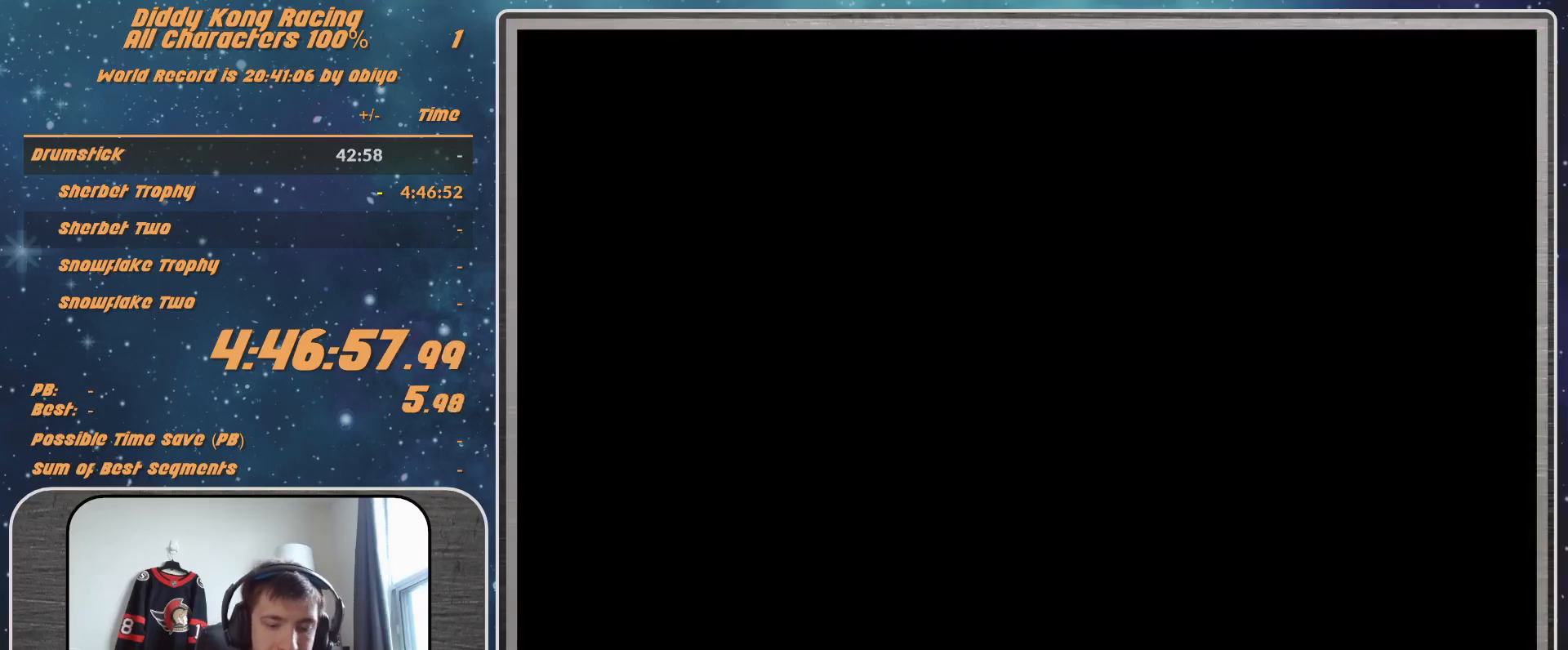
{"buttons": [], "left_stick": "center", "events": []}
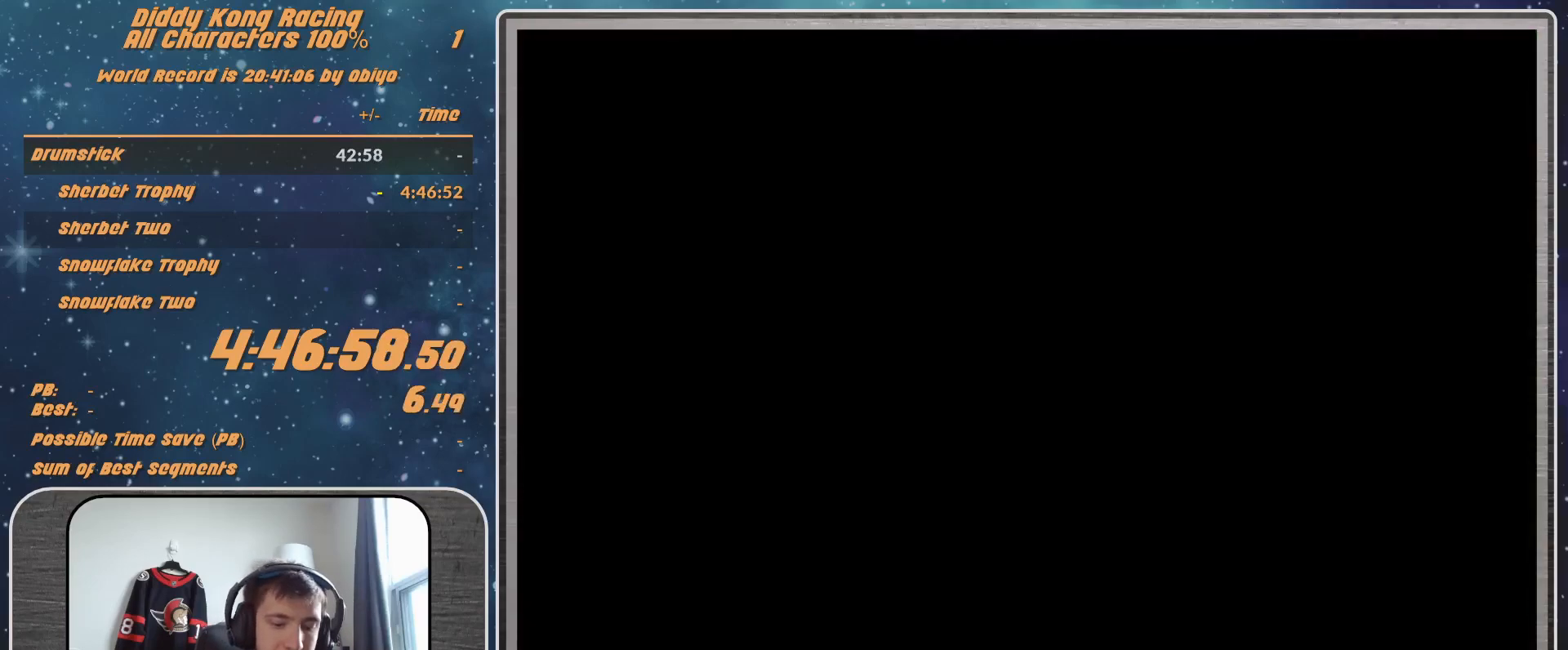
{"buttons": [], "left_stick": "center", "events": []}
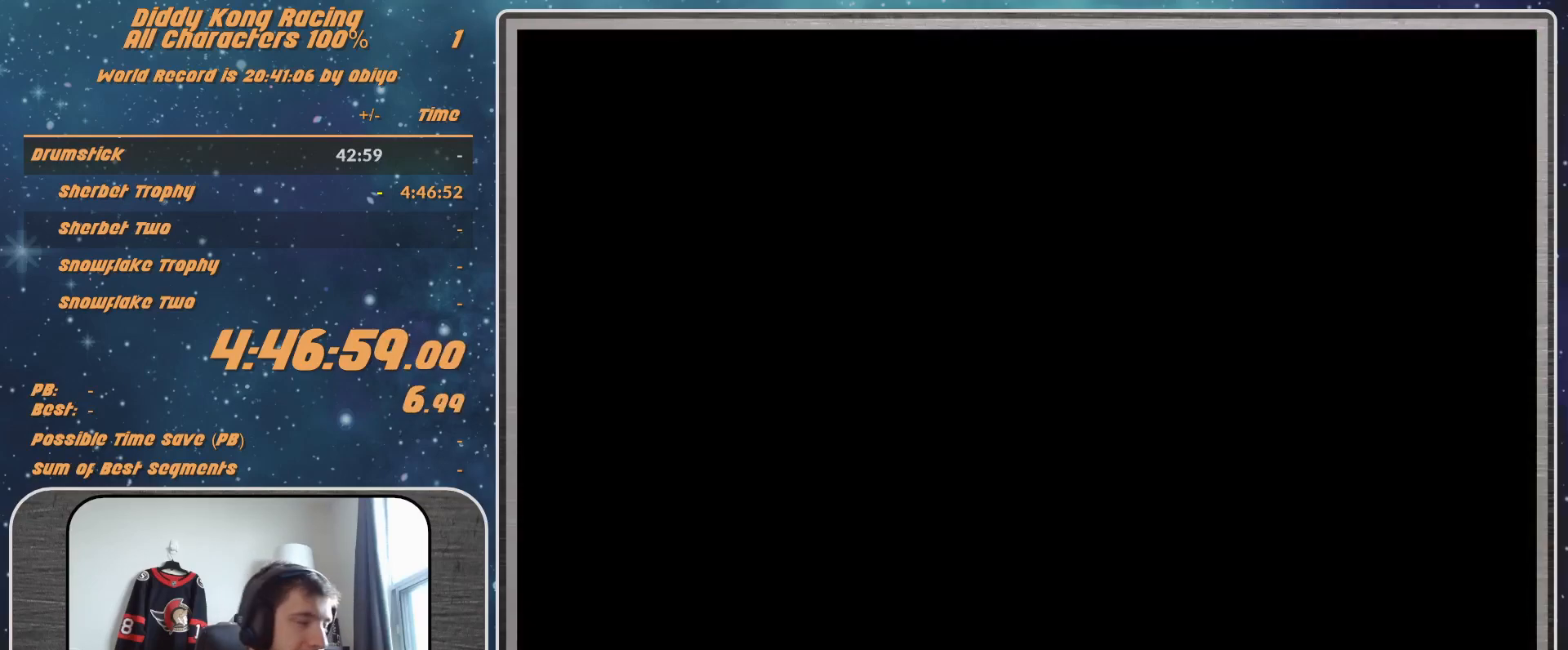
{"buttons": [], "left_stick": "center", "events": []}
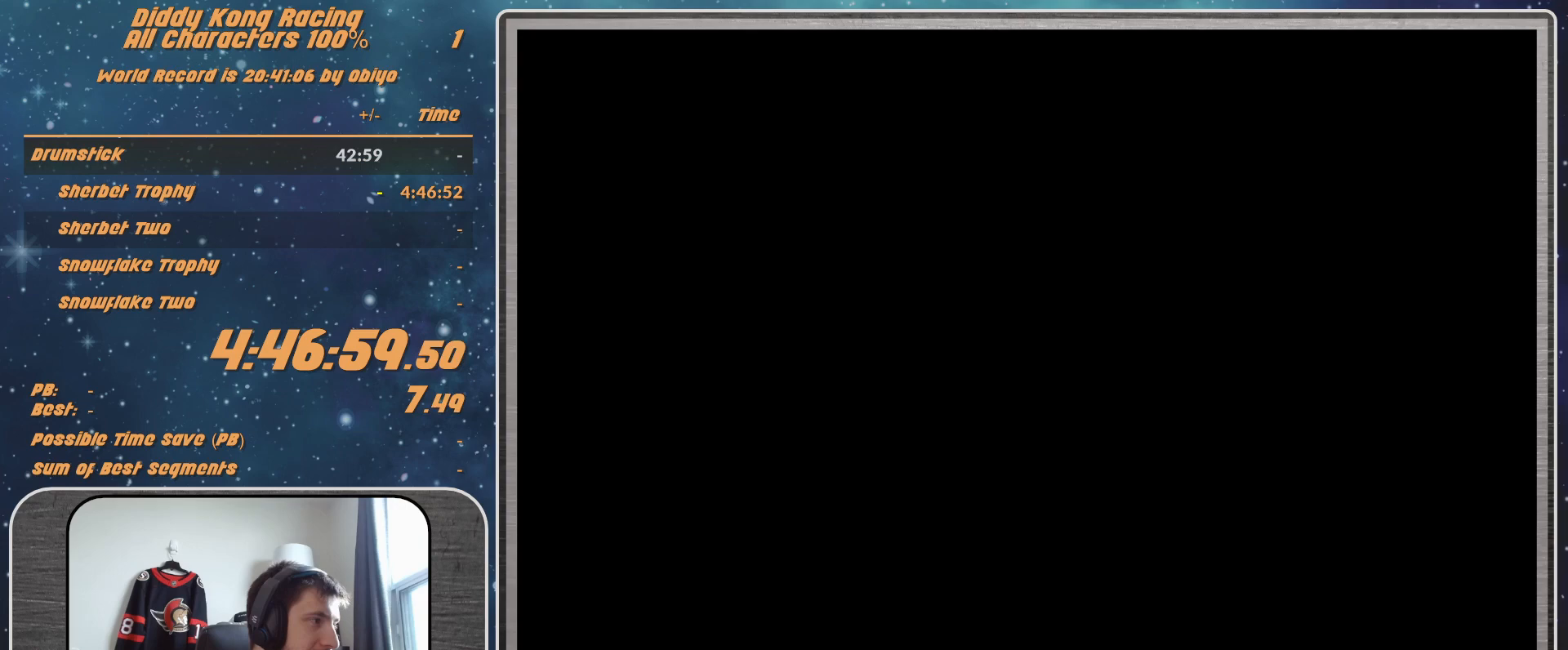
{"buttons": ["A"], "left_stick": "center", "events": [[233, "A", "down"], [300, "A", "up"], [367, "A", "down"]]}
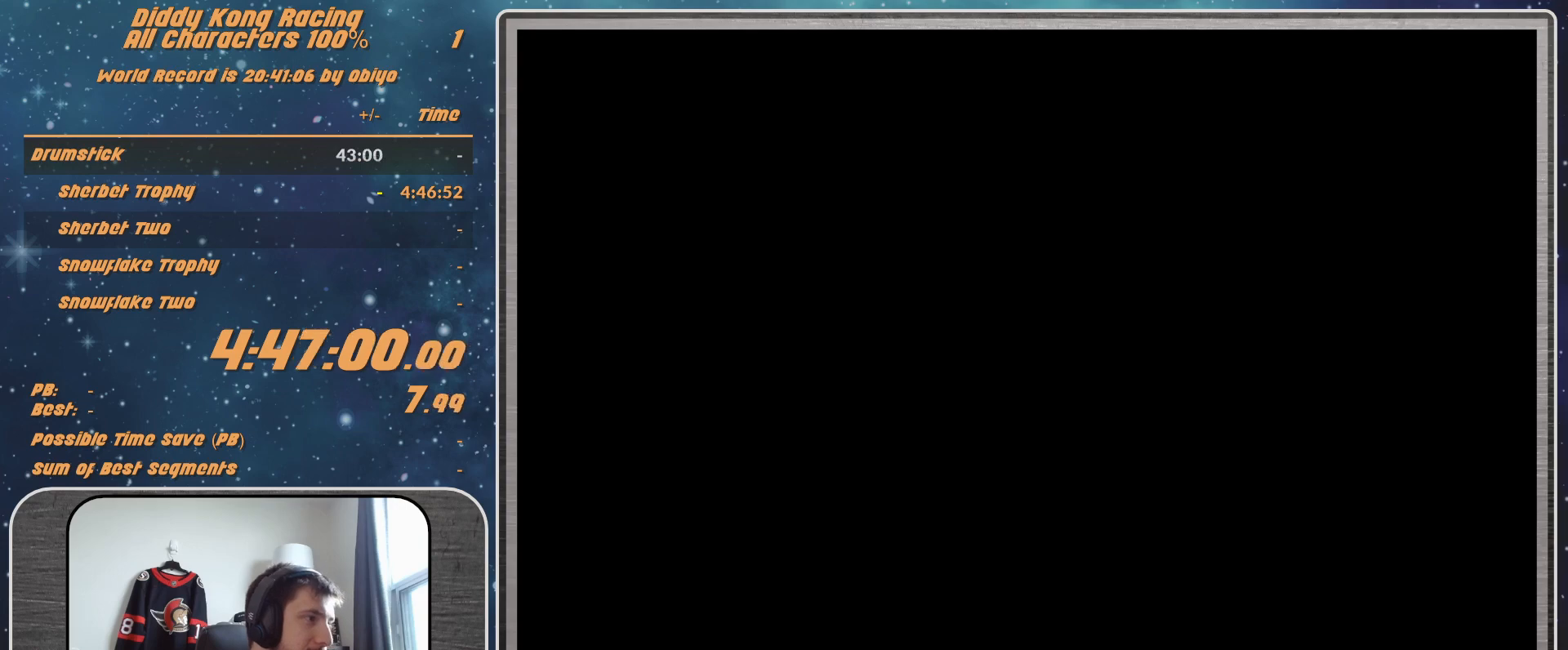
{"buttons": [], "left_stick": "center", "events": [[100, "A", "up"]]}
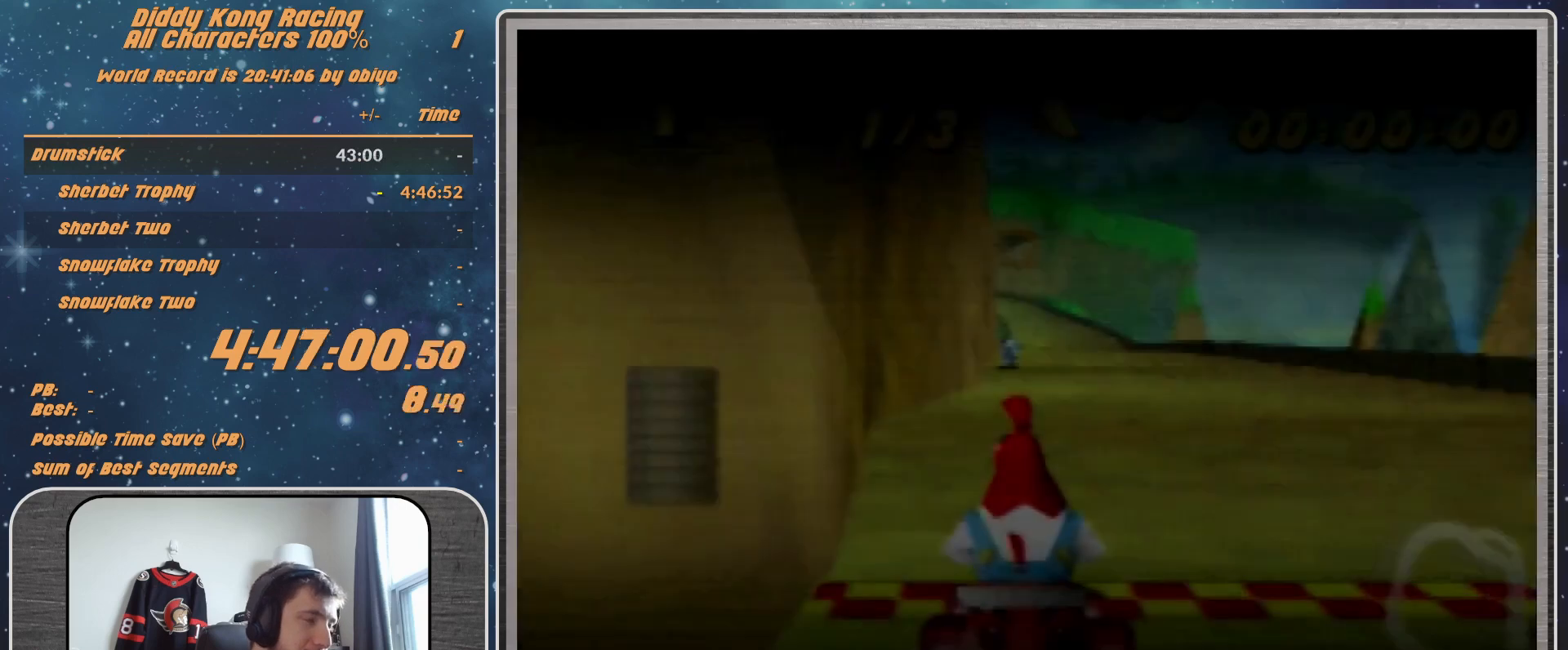
{"buttons": [], "left_stick": "center", "events": []}
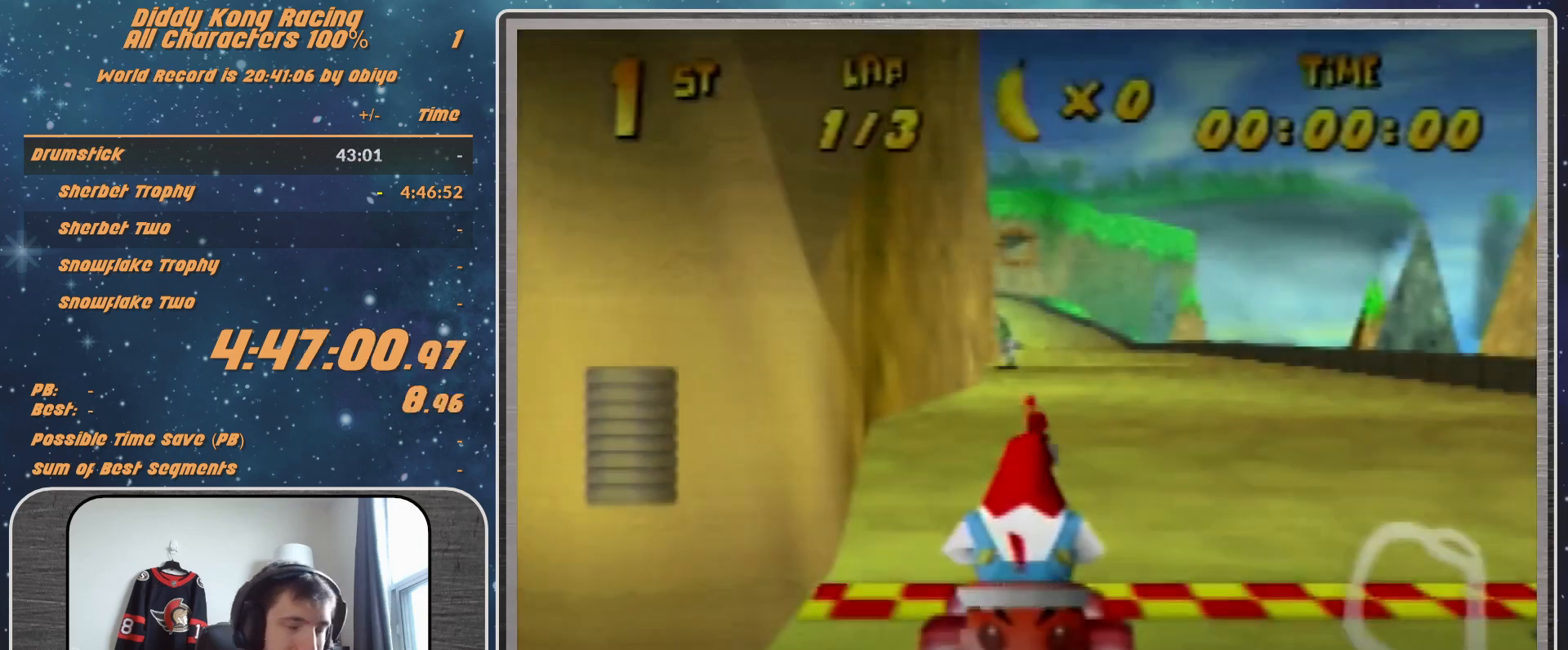
{"buttons": [], "left_stick": "center", "events": []}
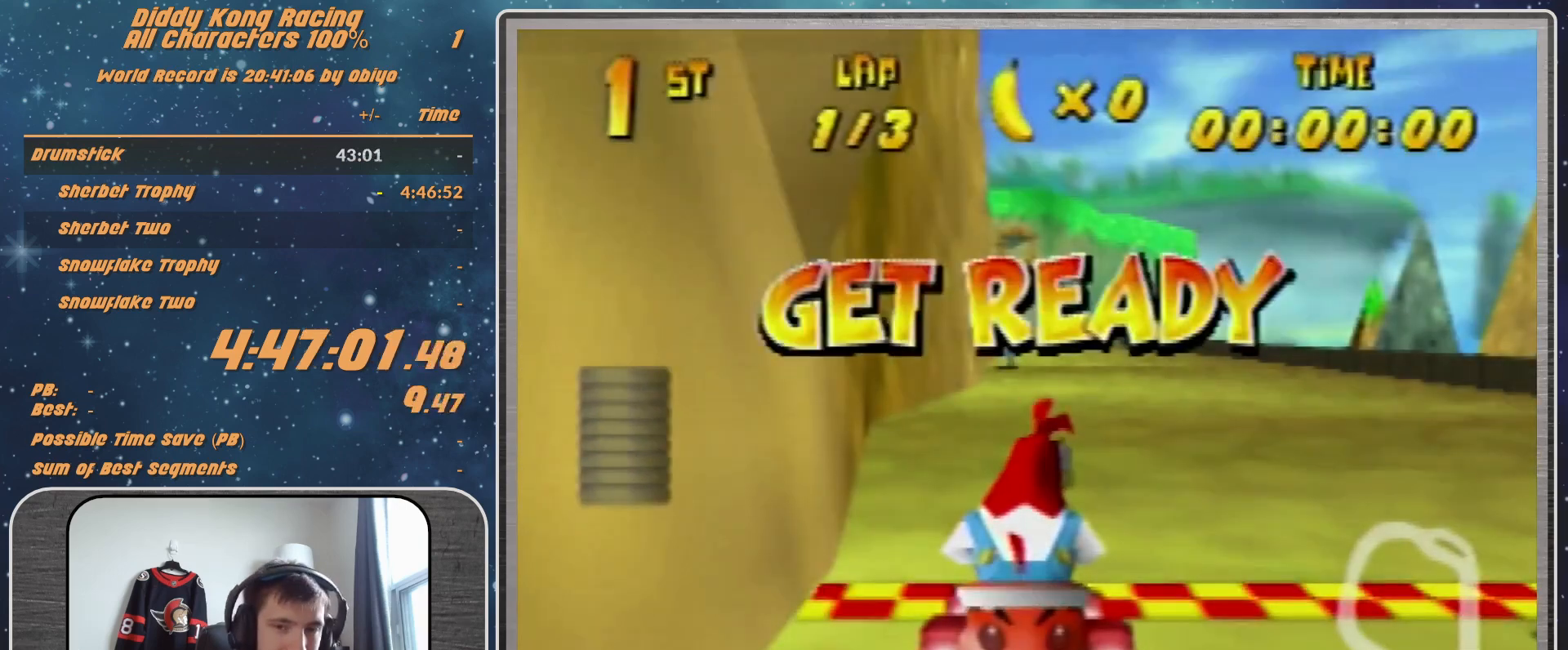
{"buttons": [], "left_stick": "center", "events": []}
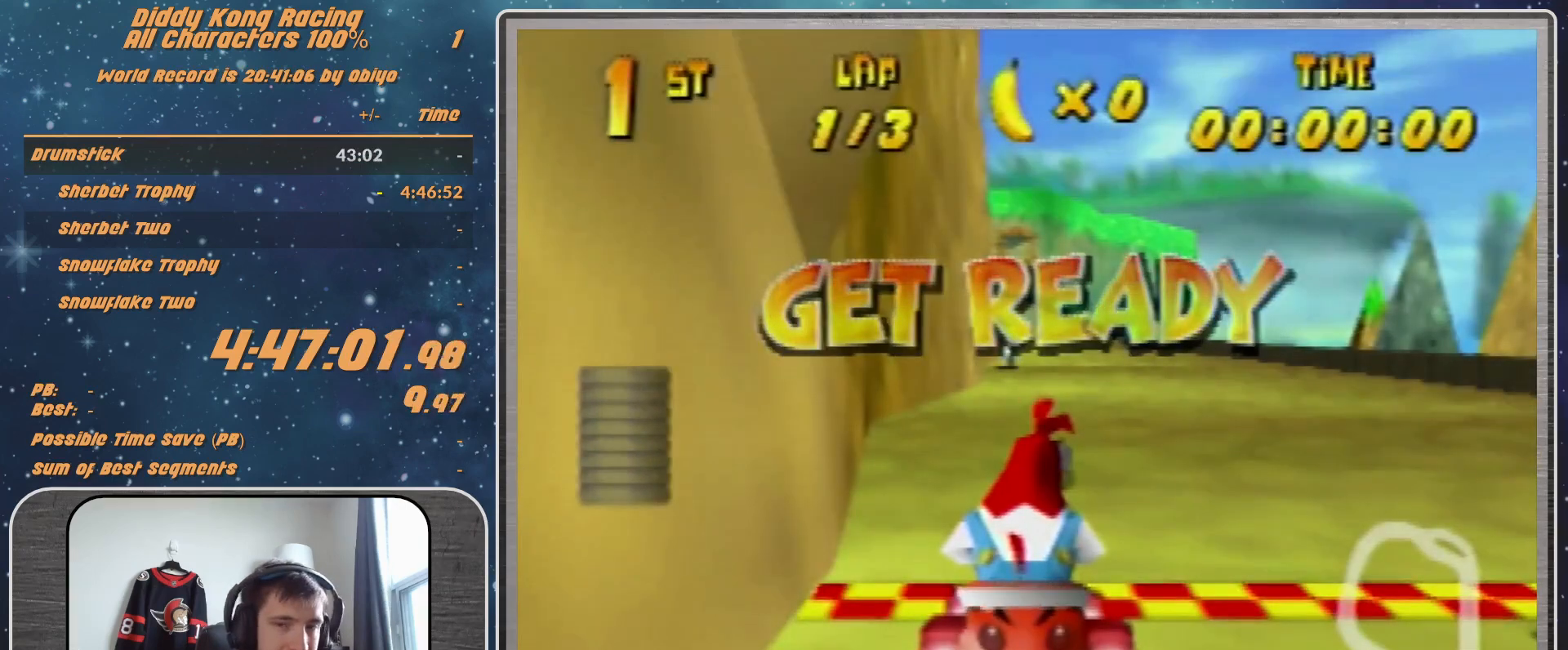
{"buttons": ["A"], "left_stick": "center", "events": [[400, "A", "down"]]}
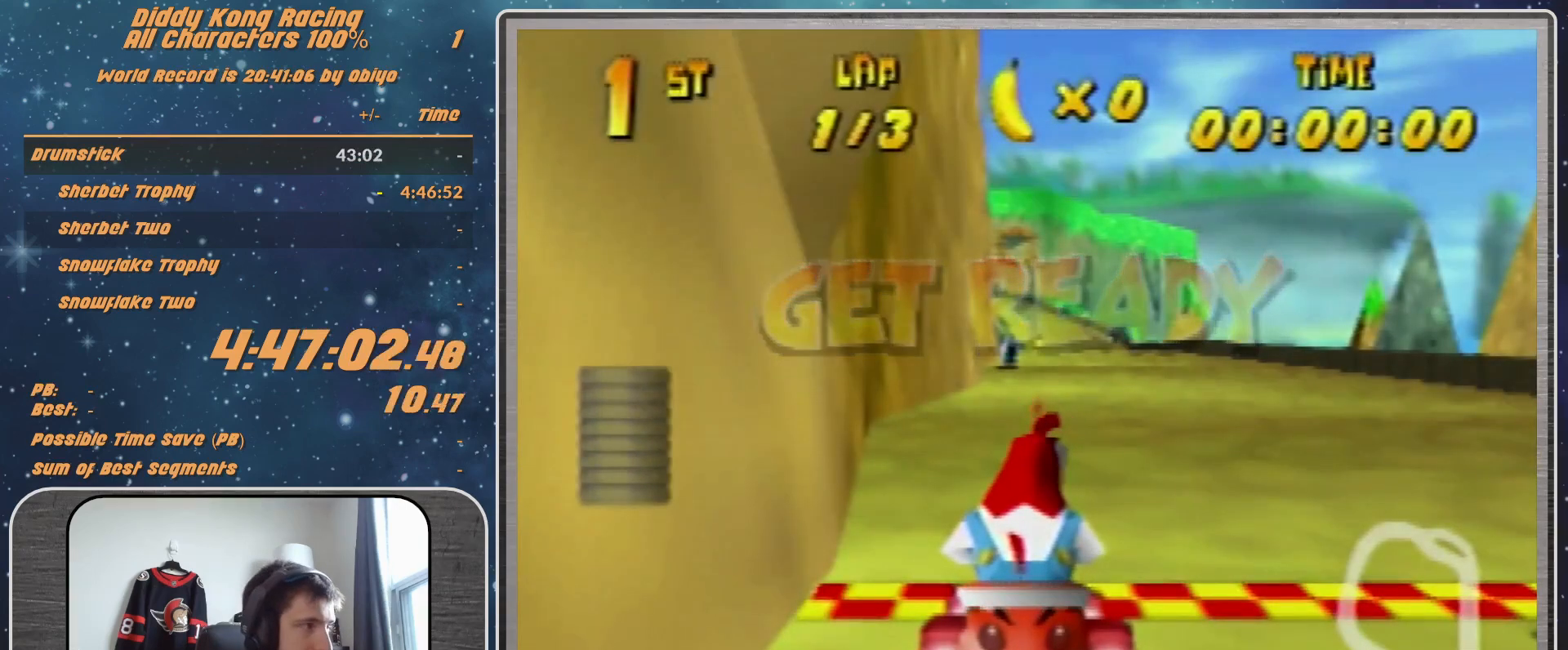
{"buttons": ["A"], "left_stick": "center", "events": []}
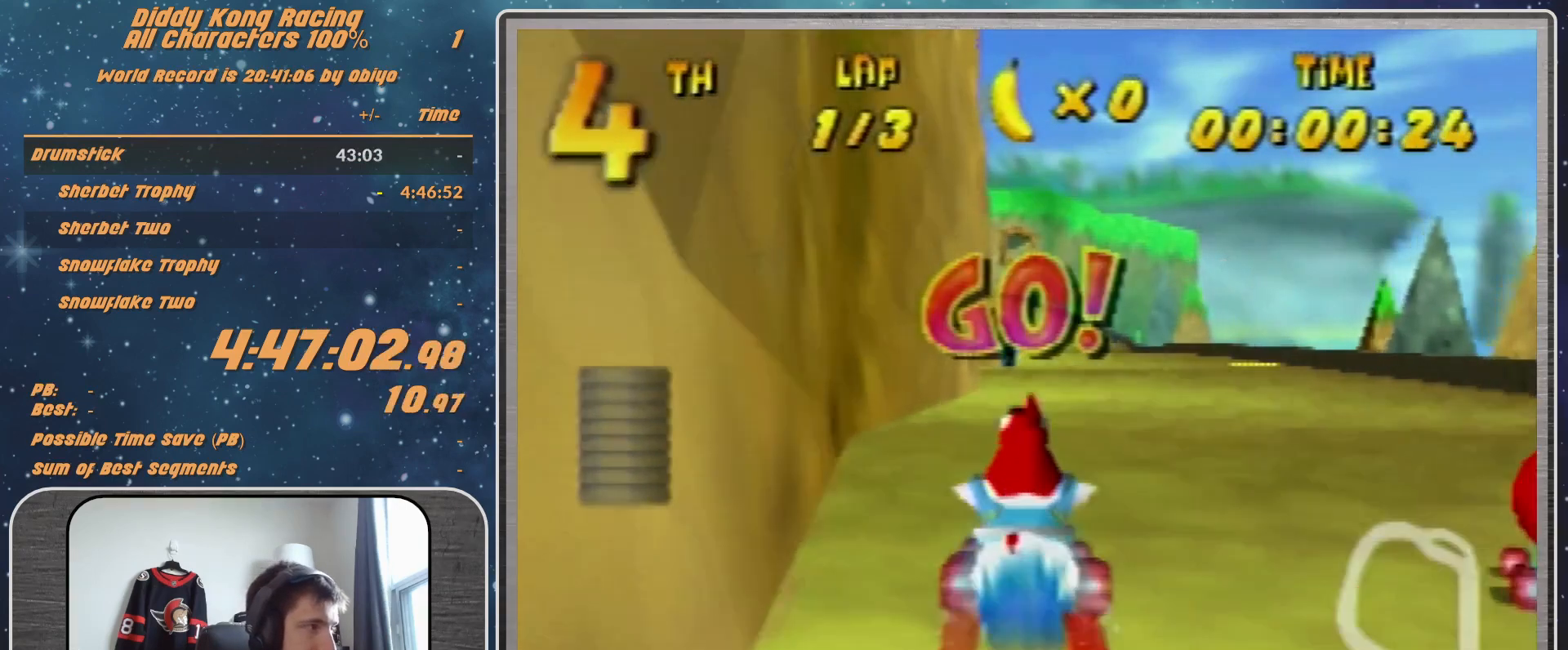
{"buttons": ["A"], "left_stick": "center", "events": [[67, "A", "up"], [133, "A", "down"], [167, "A", "up"], [267, "A", "down"], [333, "A", "up"], [400, "A", "down"]]}
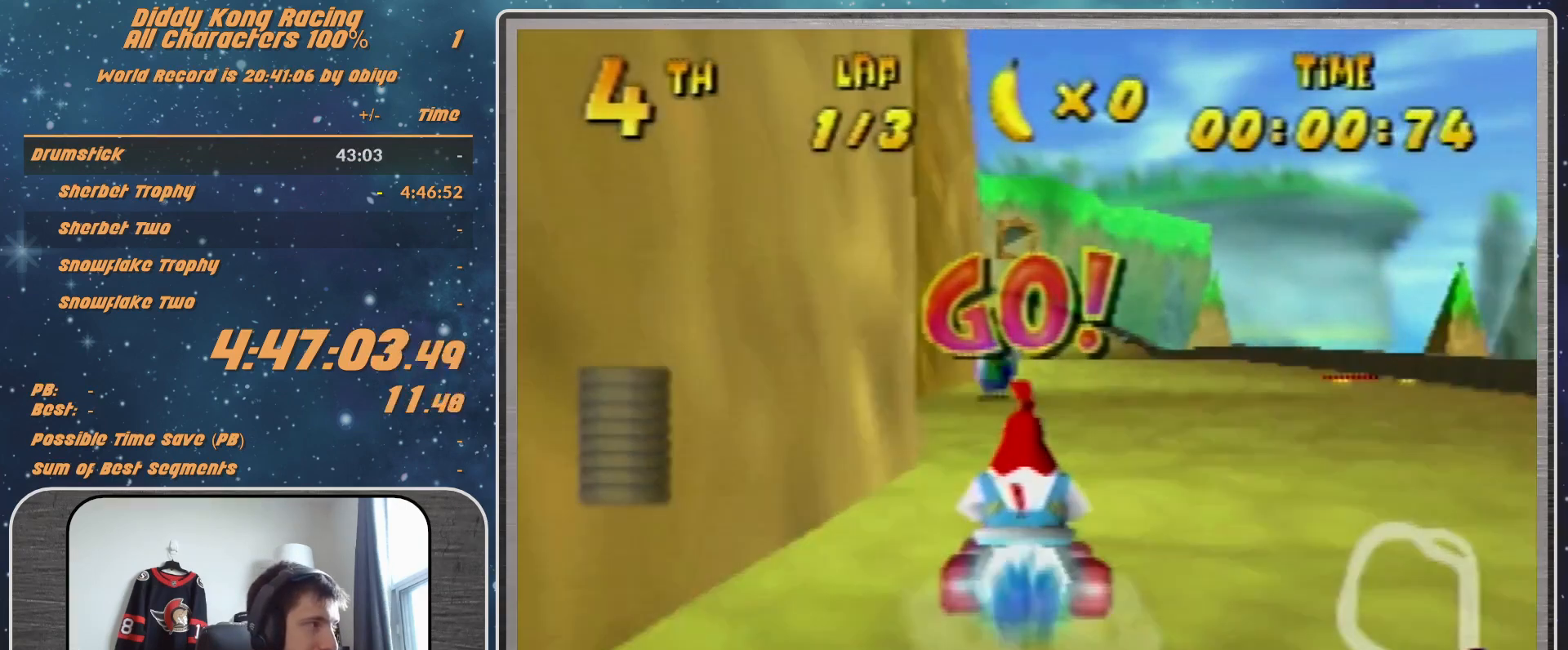
{"buttons": [], "left_stick": "center", "events": [[33, "A", "up"], [67, "A", "down"], [100, "left_stick", "right"], [267, "left_stick", "center"], [333, "A", "up"], [400, "A", "down"], [467, "A", "up"]]}
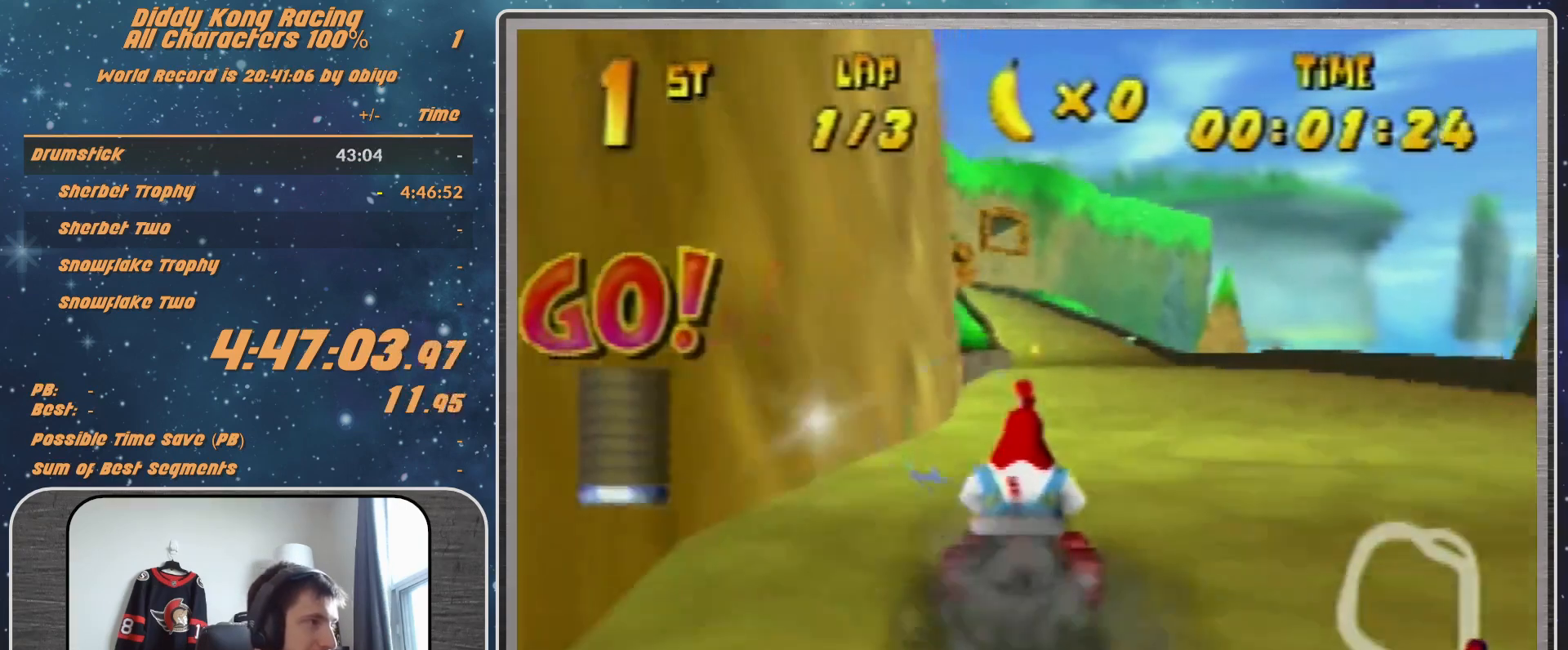
{"buttons": [], "left_stick": "center", "events": [[33, "A", "down"], [100, "A", "up"], [100, "left_stick", "right"], [167, "A", "down"], [233, "left_stick", "center"], [300, "A", "up"], [367, "A", "down"], [400, "A", "up"]]}
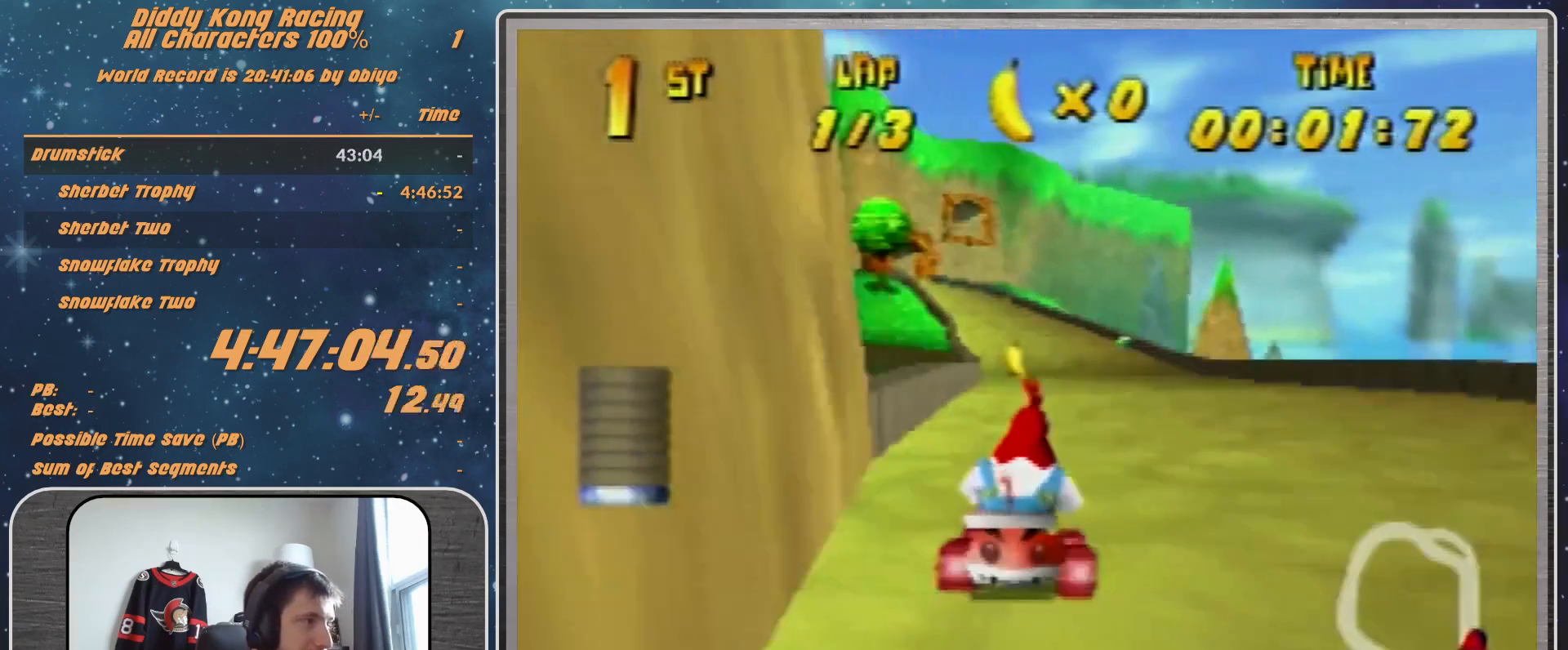
{"buttons": [], "left_stick": "center", "events": [[33, "A", "down"], [67, "A", "up"], [167, "A", "down"], [200, "A", "up"], [300, "A", "down"], [367, "A", "up"], [467, "A", "down"], [500, "A", "up"]]}
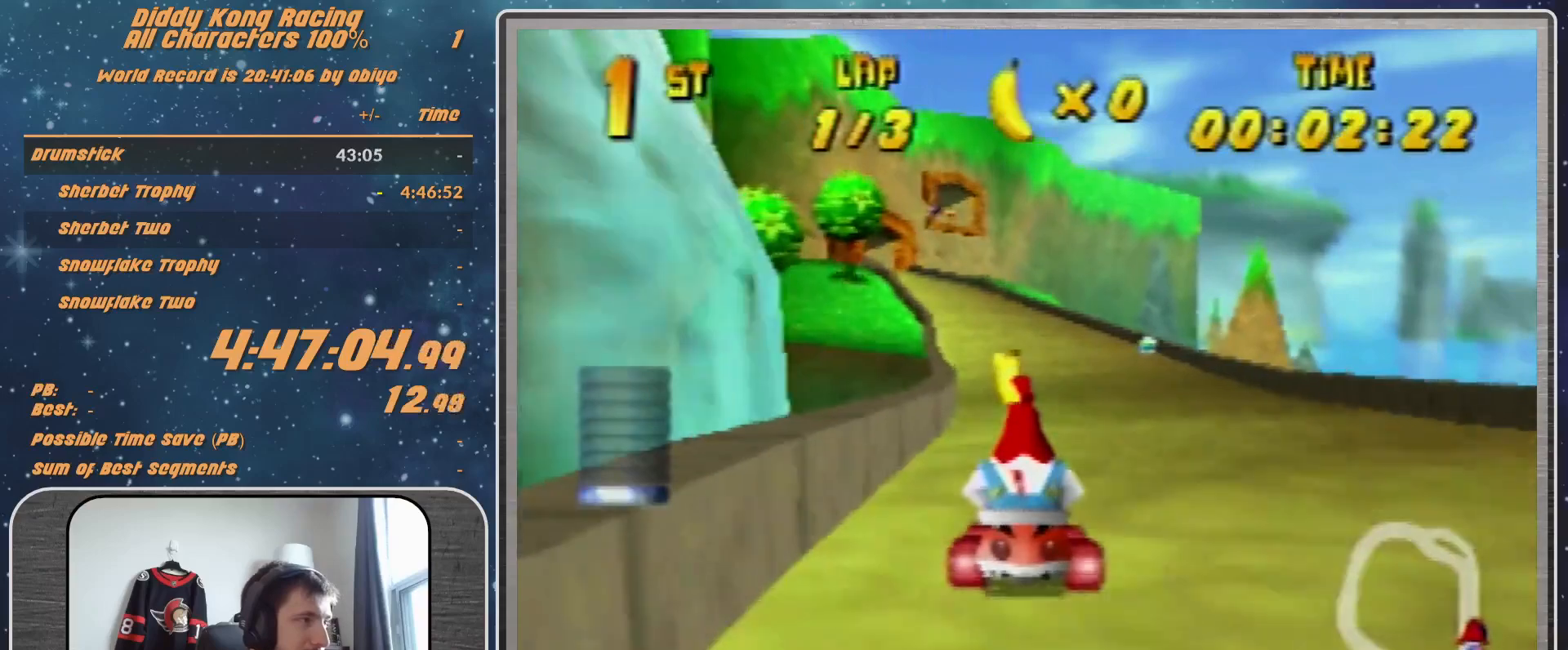
{"buttons": ["A"], "left_stick": "right", "events": [[133, "A", "down"], [167, "A", "up"], [267, "A", "down"], [333, "A", "up"], [333, "left_stick", "right"], [433, "A", "down"]]}